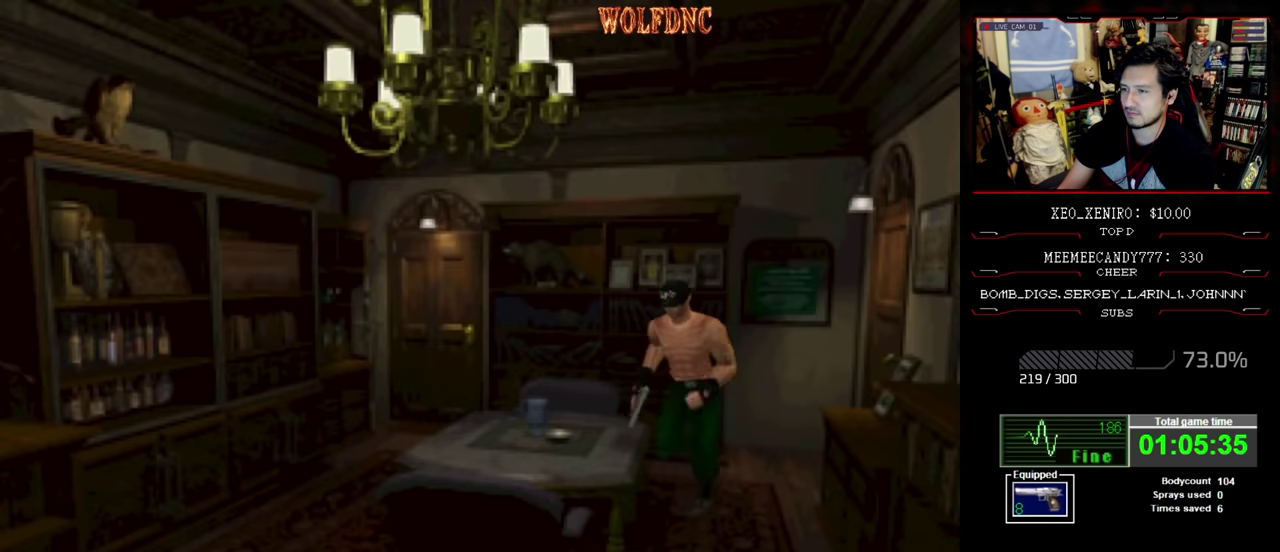
Gameplay with a controller (PlayStation layout); each line is a JSON object with the inputs held at the frame after it. "events" lists button and stick changes between this image and that frame as [ms after this image, input, new state], when the widget could be followed in between. Not read: L3 R3.
{"buttons": ["SQUARE", "DPAD_UP", "DPAD_RIGHT"], "events": [[450, "DPAD_RIGHT", "down"]]}
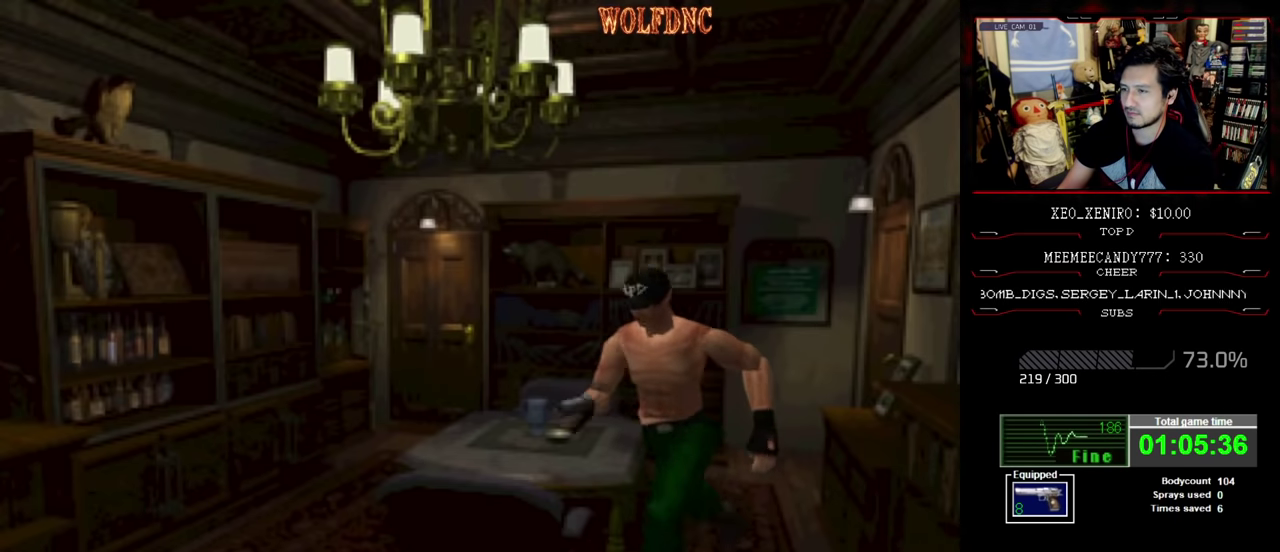
{"buttons": ["SQUARE", "DPAD_UP", "DPAD_RIGHT"], "events": []}
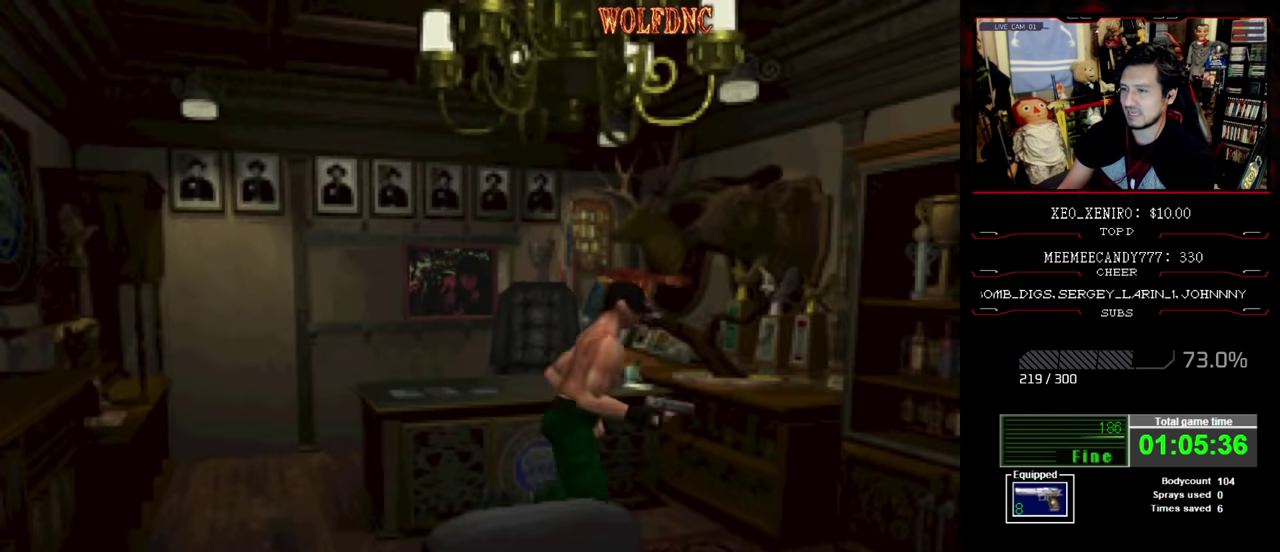
{"buttons": ["SQUARE", "DPAD_UP", "DPAD_RIGHT"], "events": []}
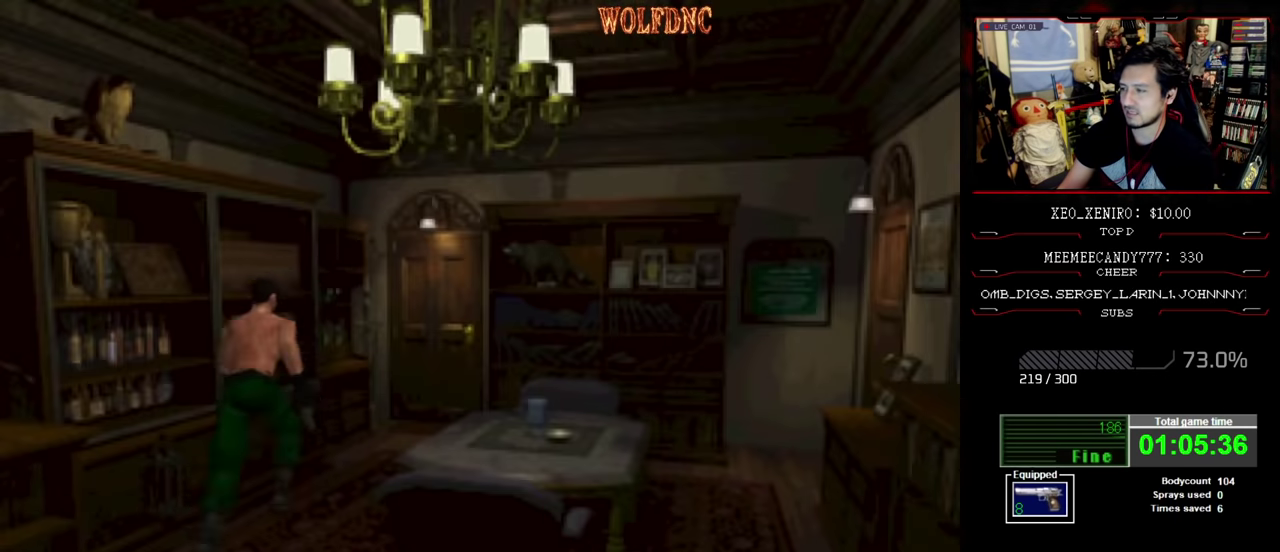
{"buttons": ["SQUARE", "DPAD_UP"], "events": [[83, "DPAD_RIGHT", "up"], [450, "CROSS", "down"], [500, "CROSS", "up"]]}
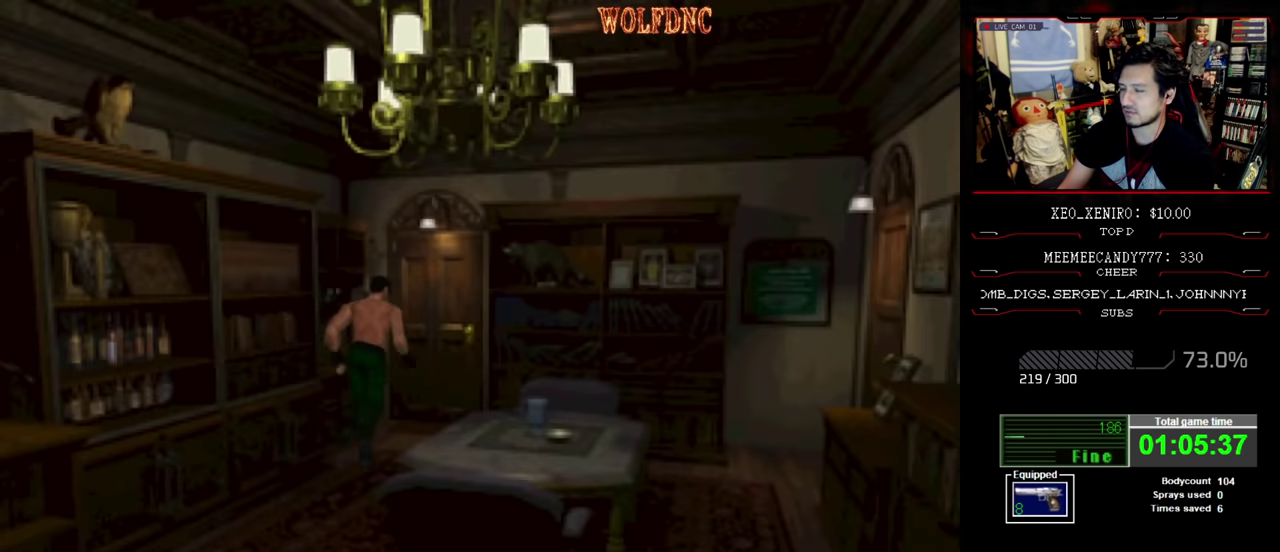
{"buttons": ["SQUARE", "DPAD_UP"], "events": [[266, "DPAD_LEFT", "down"], [316, "CROSS", "down"], [366, "DPAD_LEFT", "up"], [416, "CROSS", "up"]]}
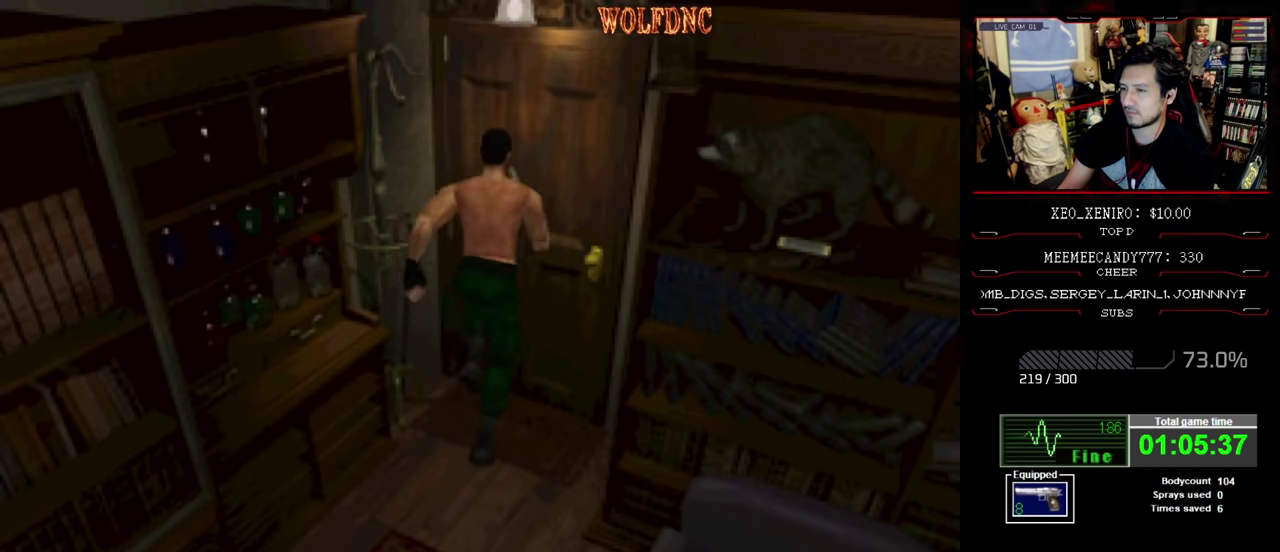
{"buttons": [], "events": [[16, "CROSS", "down"], [200, "CROSS", "up"], [200, "SQUARE", "up"], [300, "DPAD_UP", "up"]]}
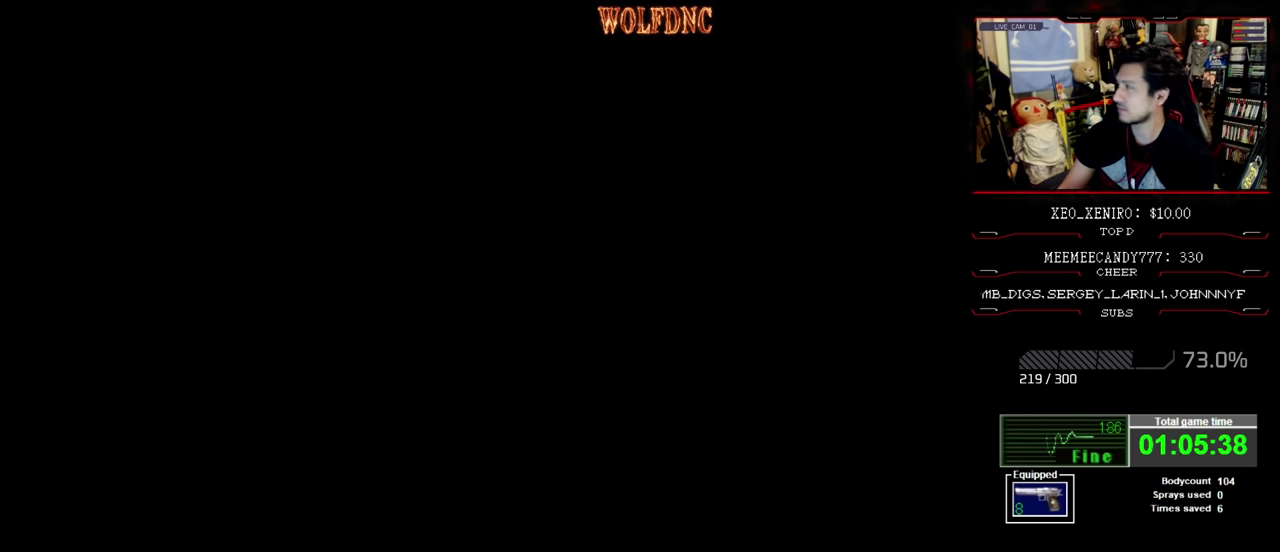
{"buttons": [], "events": []}
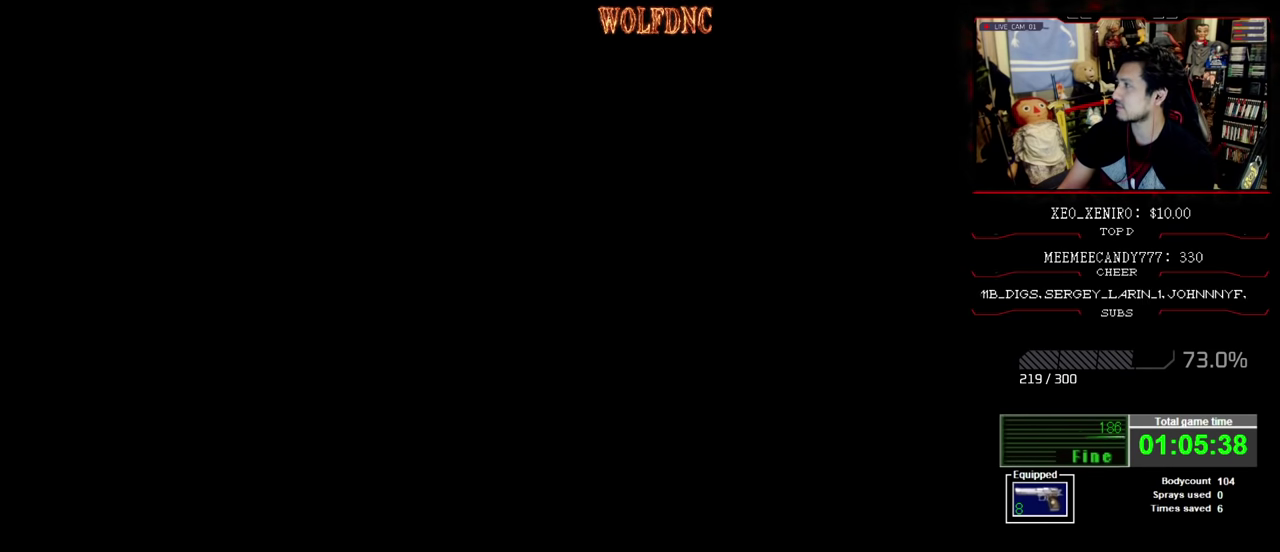
{"buttons": [], "events": []}
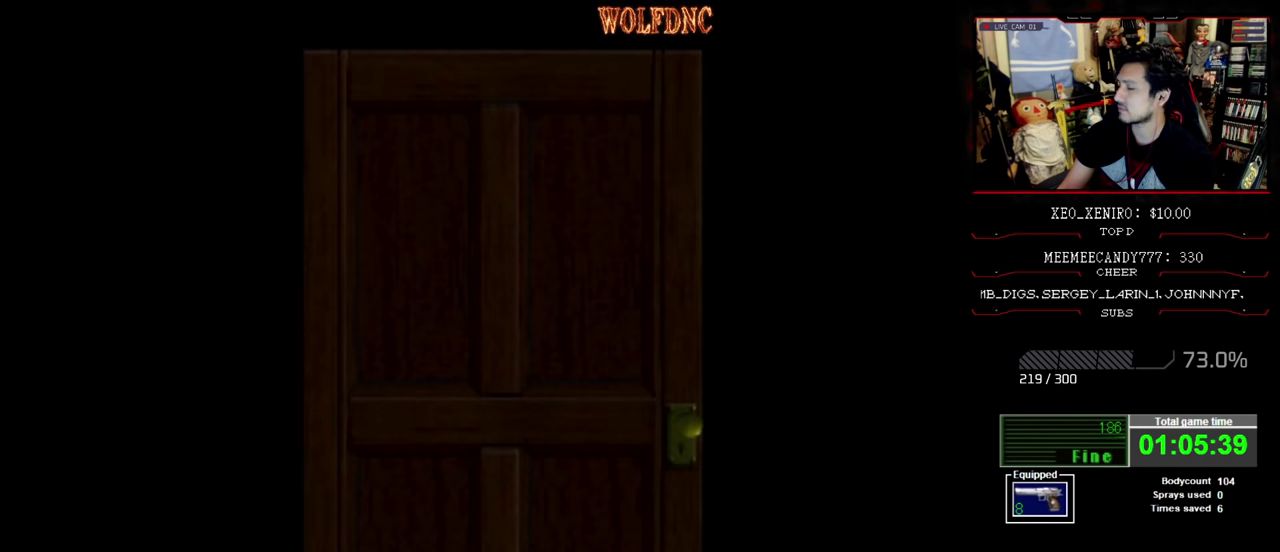
{"buttons": [], "events": []}
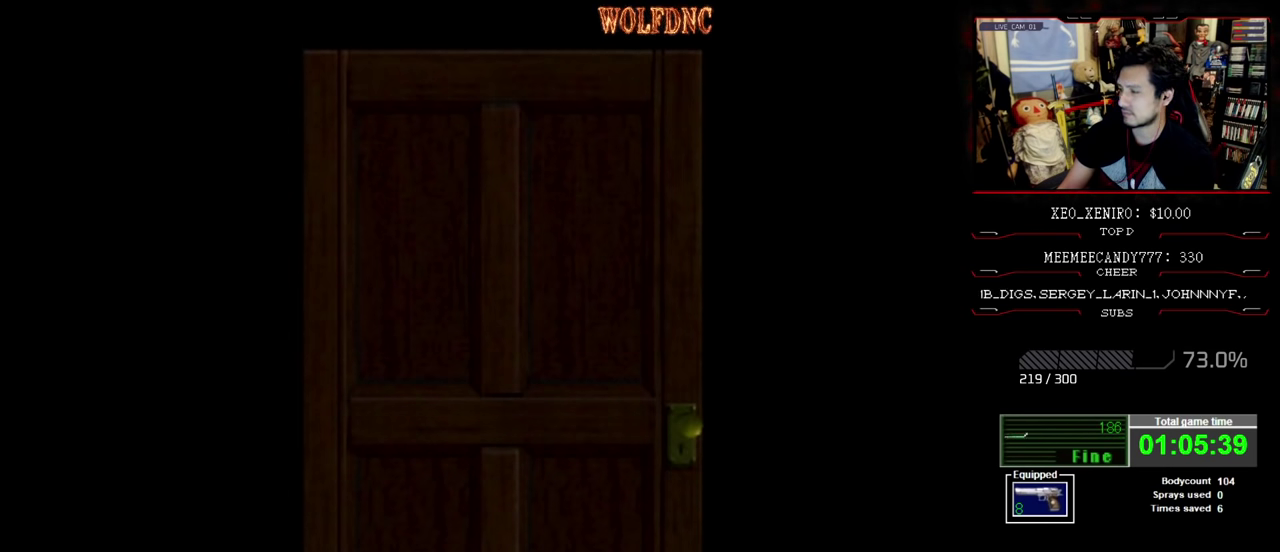
{"buttons": [], "events": []}
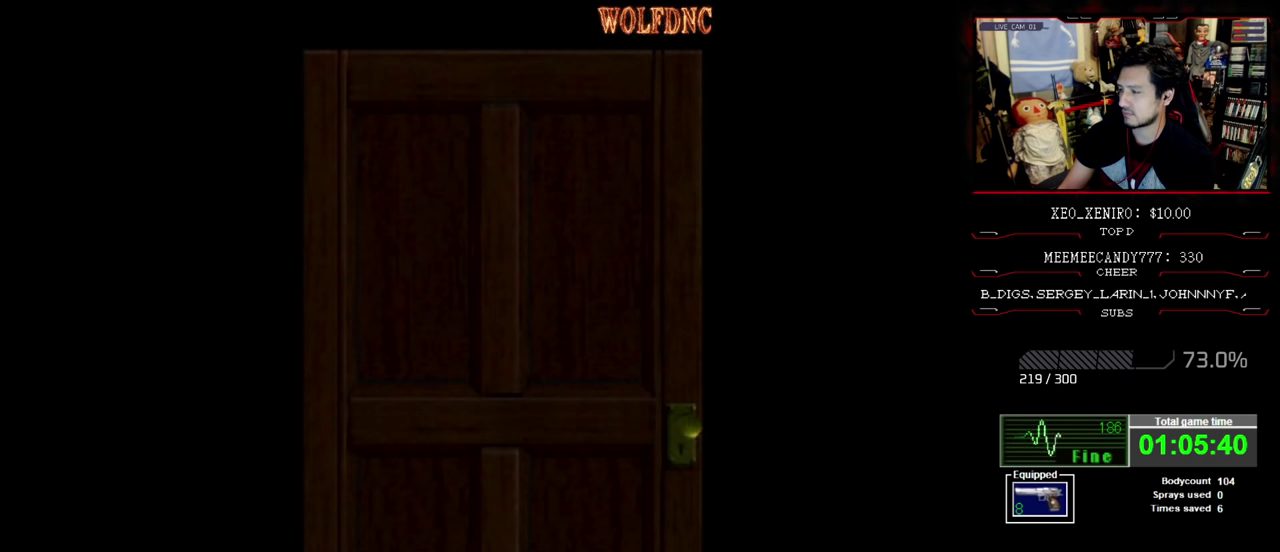
{"buttons": [], "events": [[316, "CROSS", "down"], [466, "CROSS", "up"]]}
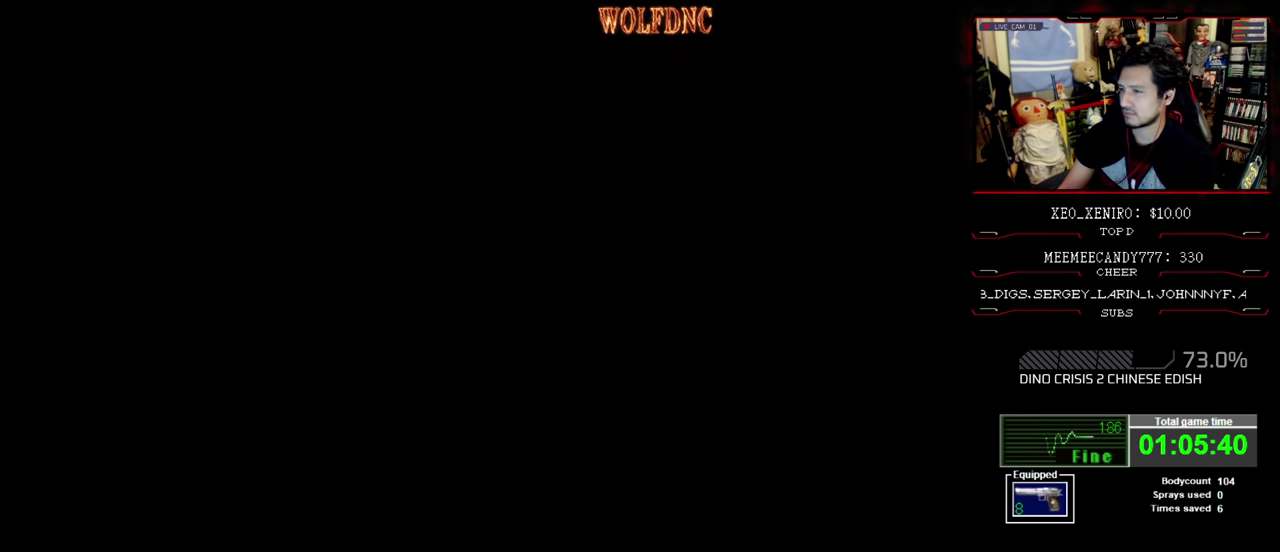
{"buttons": ["SQUARE", "DPAD_UP"], "events": [[350, "DPAD_UP", "down"], [433, "SQUARE", "down"]]}
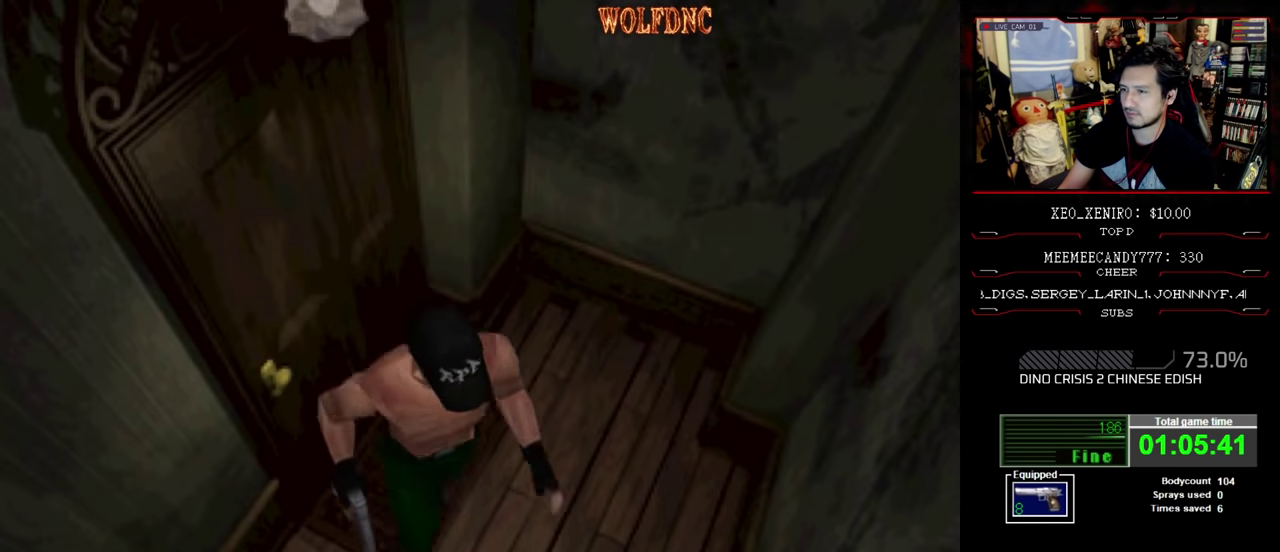
{"buttons": ["SQUARE", "DPAD_UP"], "events": [[33, "DPAD_RIGHT", "down"], [450, "DPAD_RIGHT", "up"]]}
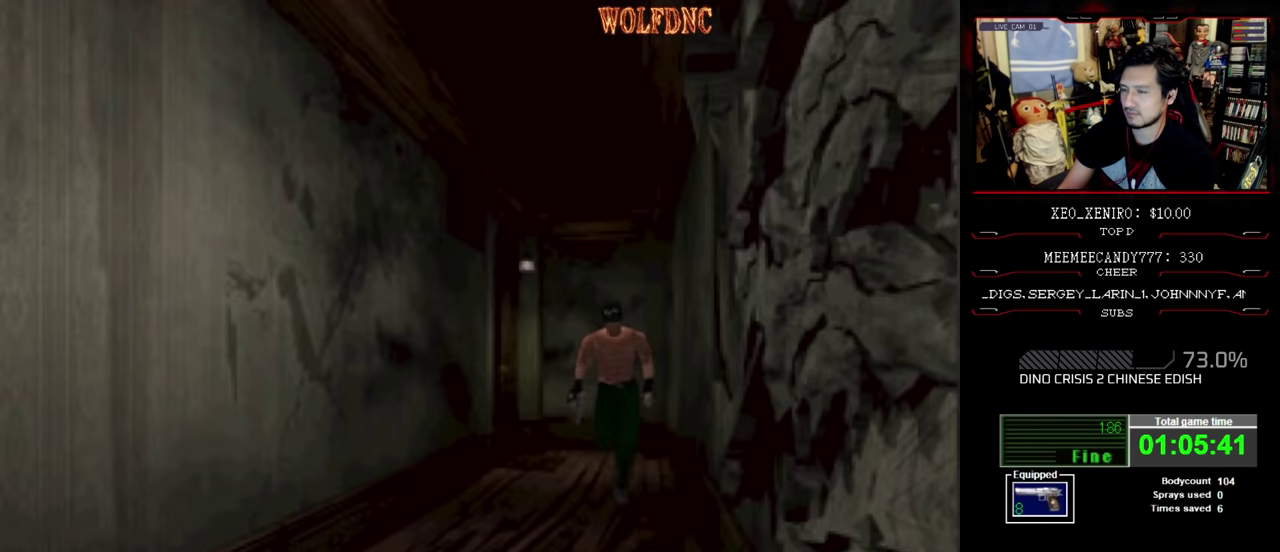
{"buttons": ["SQUARE", "DPAD_UP"], "events": []}
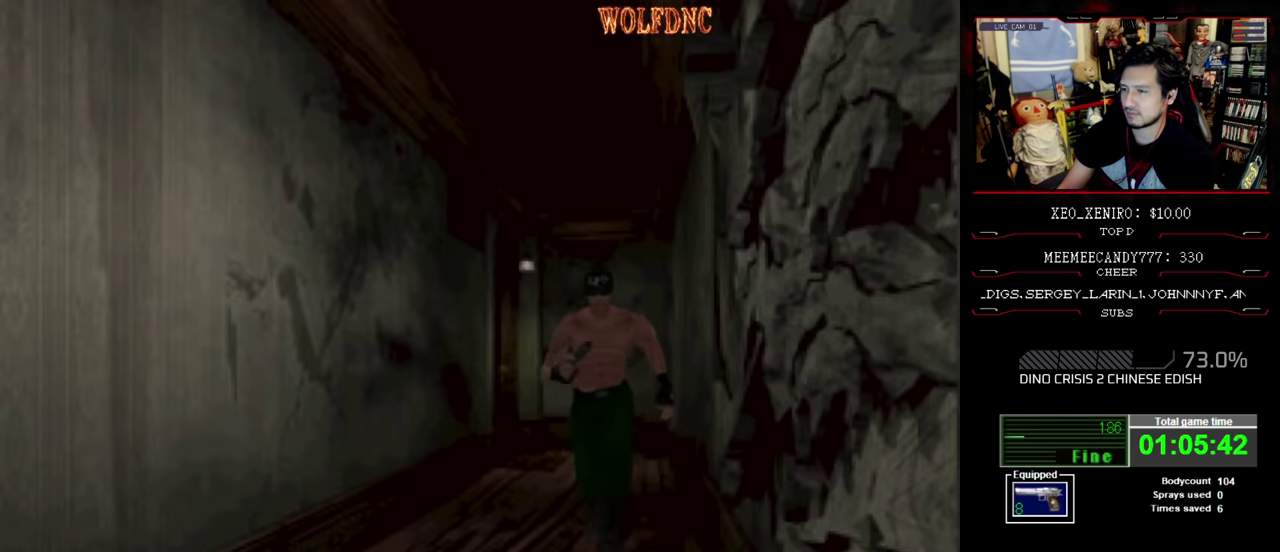
{"buttons": ["SQUARE", "DPAD_UP"], "events": []}
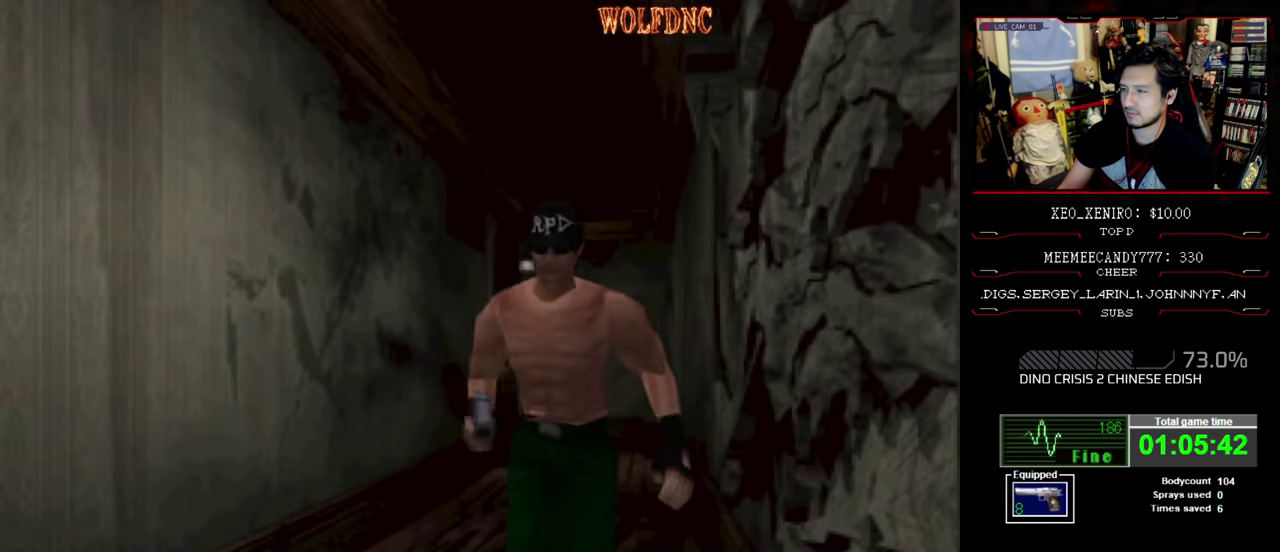
{"buttons": ["SQUARE", "DPAD_UP"], "events": [[450, "DPAD_RIGHT", "down"], [500, "DPAD_RIGHT", "up"]]}
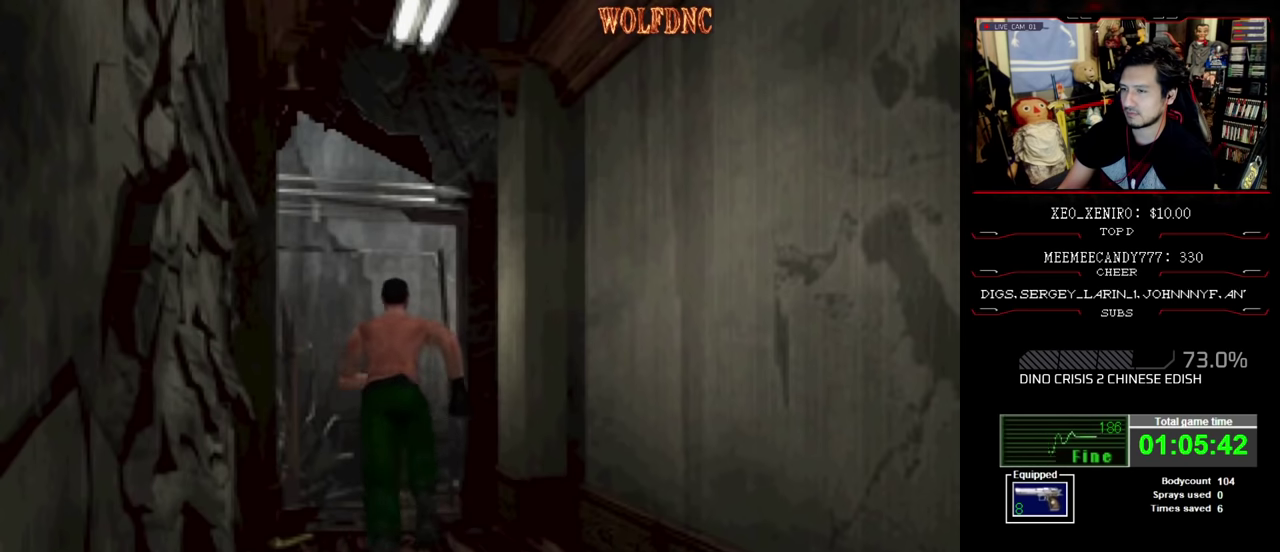
{"buttons": ["SQUARE", "DPAD_UP", "DPAD_RIGHT"], "events": [[367, "DPAD_RIGHT", "down"]]}
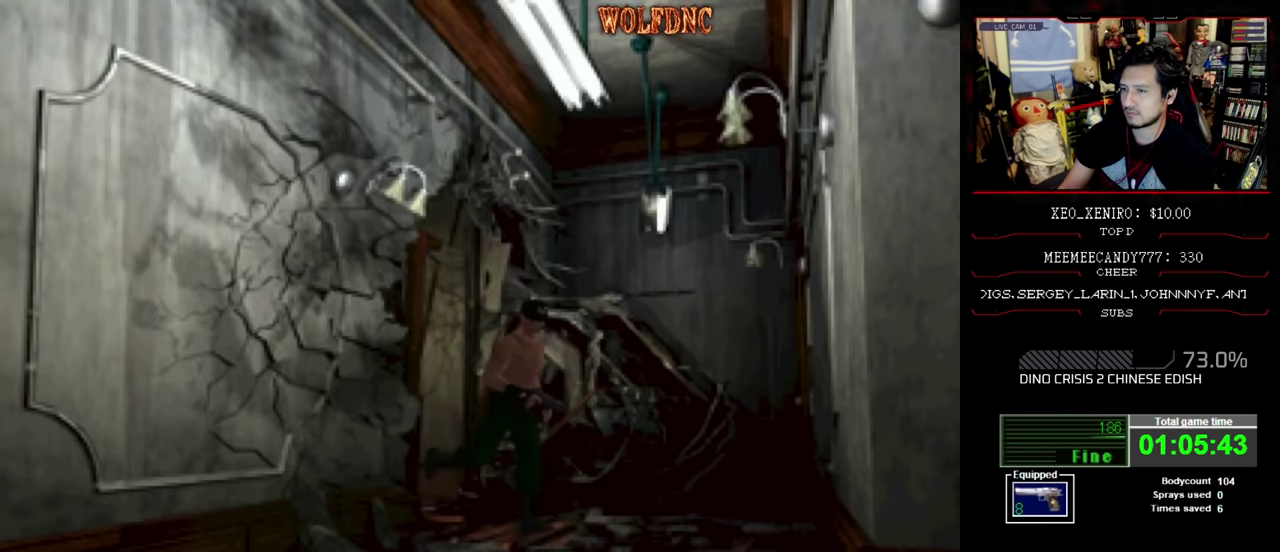
{"buttons": ["SQUARE", "DPAD_UP"], "events": [[400, "DPAD_RIGHT", "up"]]}
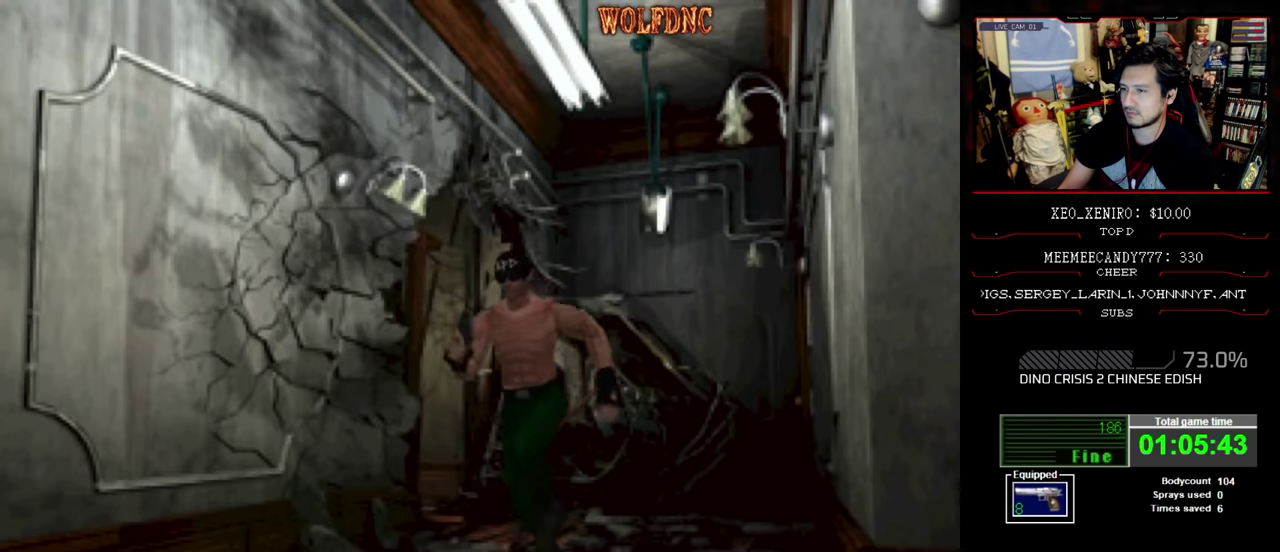
{"buttons": ["SQUARE", "DPAD_UP", "DPAD_LEFT"], "events": [[84, "DPAD_LEFT", "down"]]}
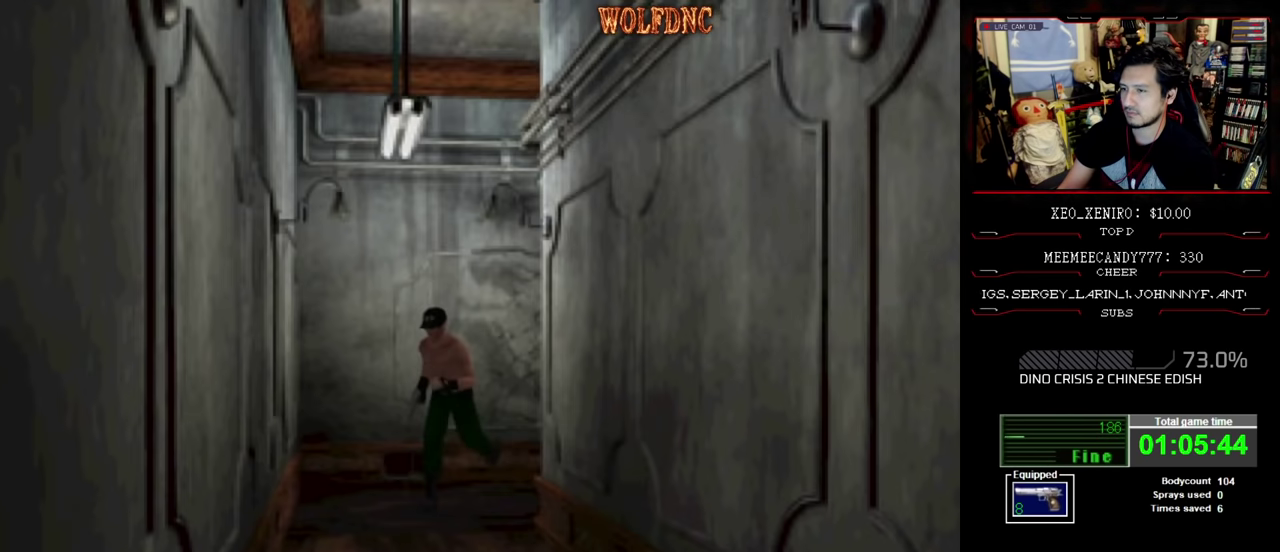
{"buttons": ["SQUARE", "DPAD_UP"], "events": [[84, "DPAD_LEFT", "up"], [234, "DPAD_LEFT", "down"], [334, "DPAD_LEFT", "up"]]}
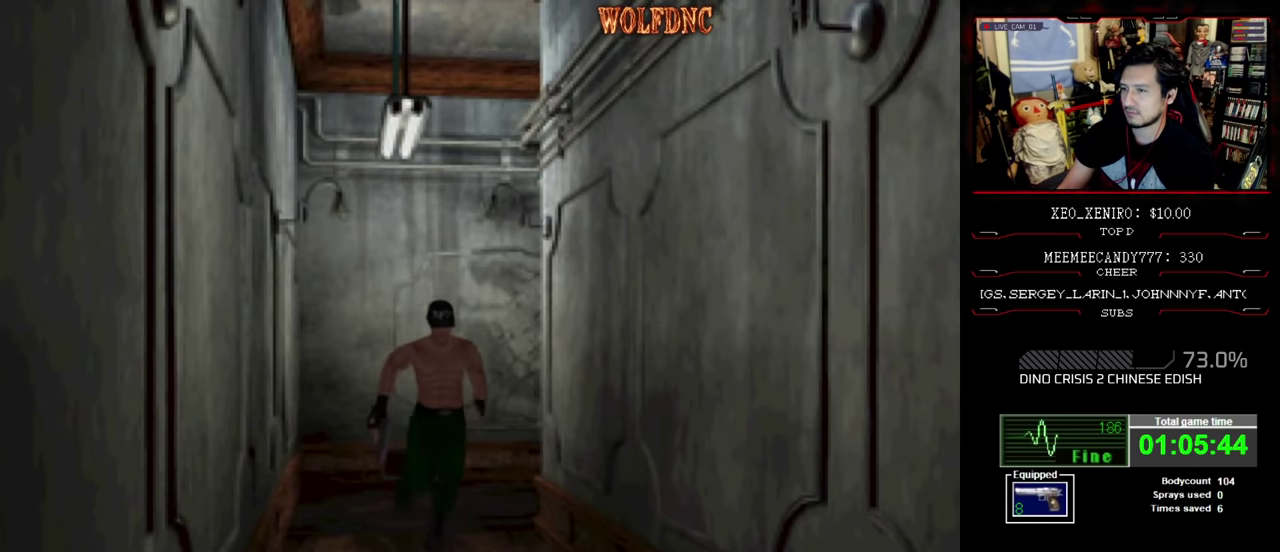
{"buttons": ["SQUARE", "DPAD_UP"], "events": [[384, "DPAD_RIGHT", "down"], [484, "DPAD_RIGHT", "up"]]}
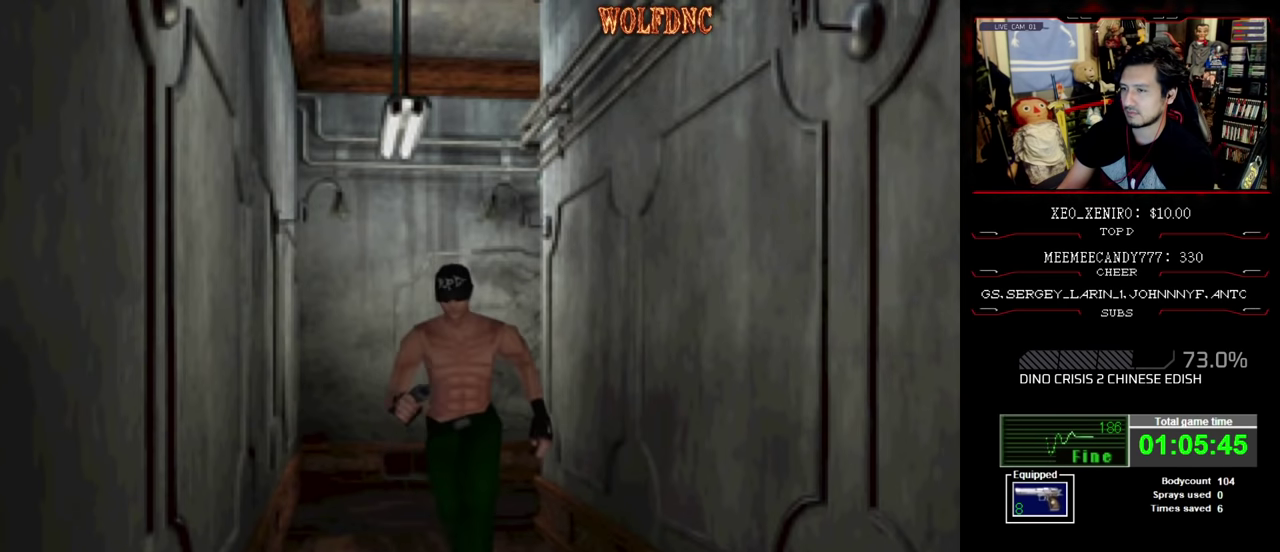
{"buttons": ["CIRCLE"], "events": [[167, "DPAD_RIGHT", "down"], [300, "DPAD_RIGHT", "up"], [350, "CIRCLE", "down"], [500, "DPAD_UP", "up"], [500, "SQUARE", "up"]]}
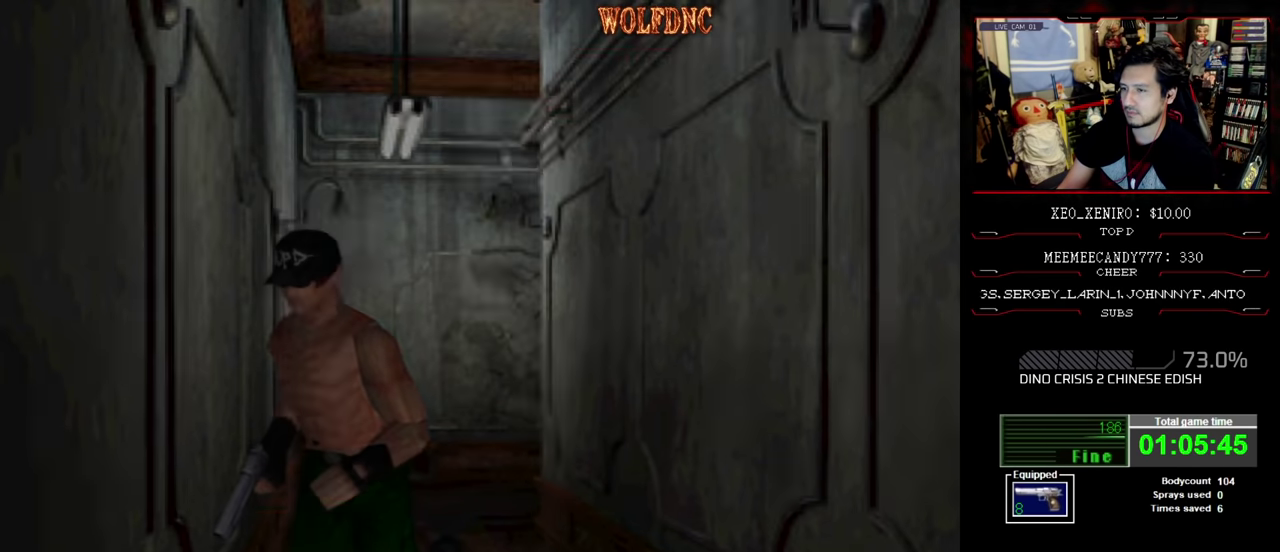
{"buttons": [], "events": [[50, "CIRCLE", "up"], [334, "DPAD_DOWN", "down"], [384, "DPAD_DOWN", "up"]]}
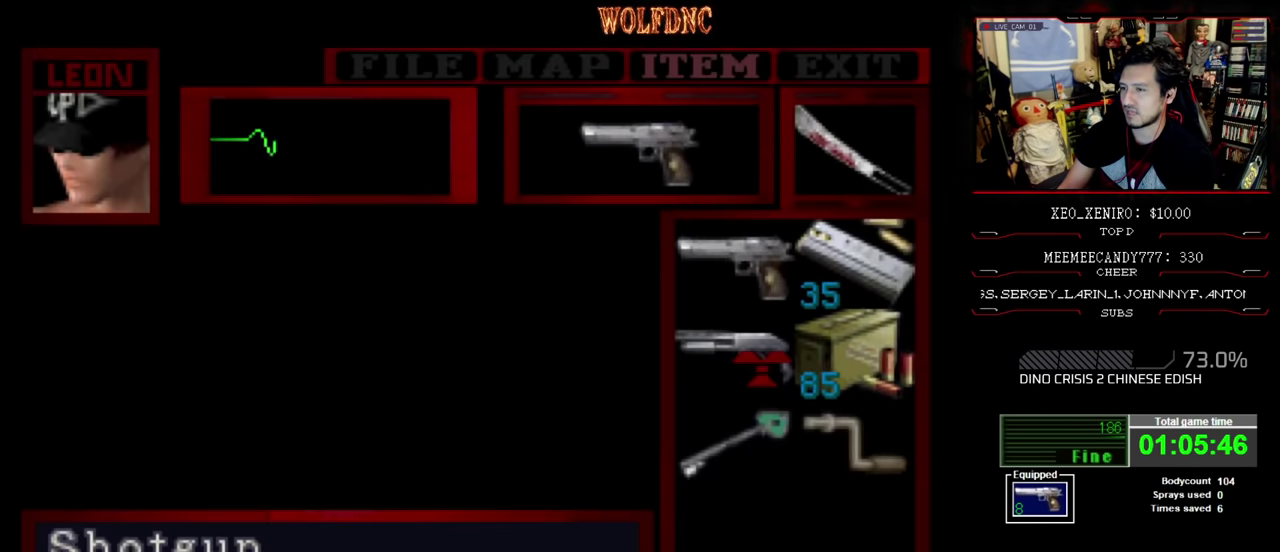
{"buttons": [], "events": [[167, "DPAD_RIGHT", "down"], [250, "DPAD_RIGHT", "up"], [317, "CIRCLE", "down"], [384, "CIRCLE", "up"]]}
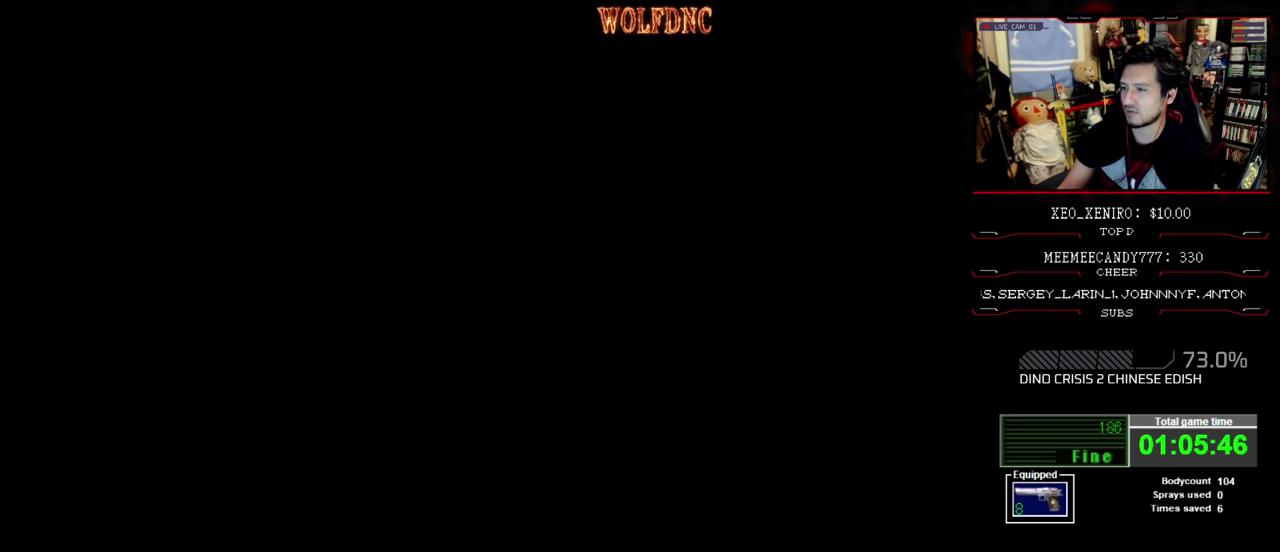
{"buttons": ["SQUARE", "DPAD_UP", "DPAD_RIGHT"], "events": [[34, "DPAD_UP", "down"], [67, "DPAD_LEFT", "down"], [67, "SQUARE", "down"], [267, "DPAD_LEFT", "up"], [500, "DPAD_RIGHT", "down"]]}
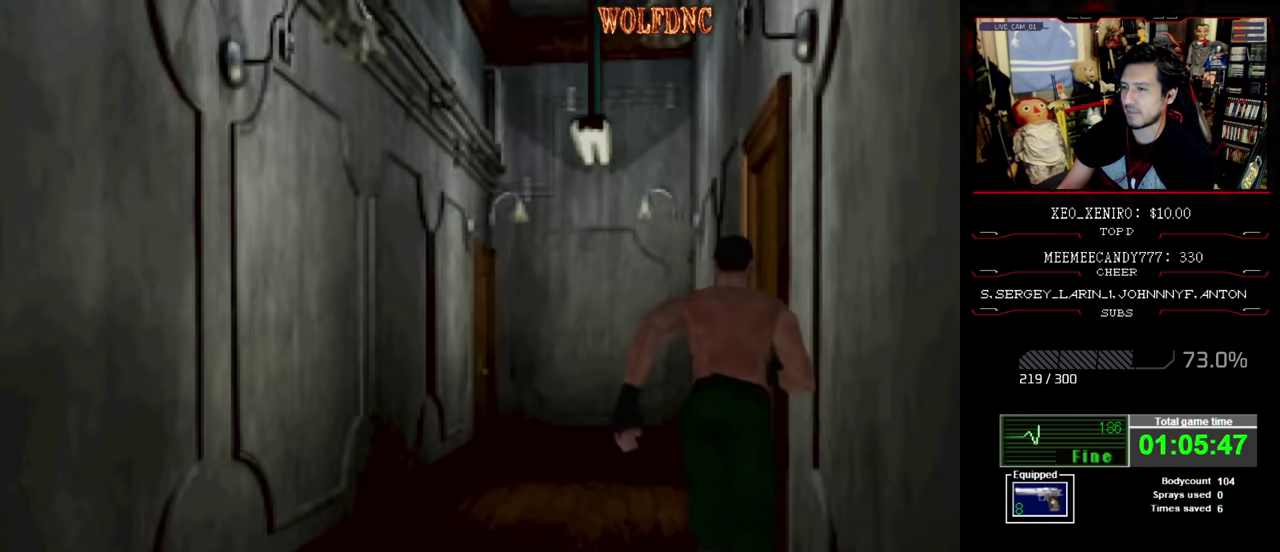
{"buttons": ["SQUARE", "DPAD_UP"], "events": [[50, "CROSS", "down"], [134, "CROSS", "up"], [134, "DPAD_RIGHT", "up"], [184, "CROSS", "down"], [283, "CROSS", "up"], [366, "CROSS", "down"], [466, "CROSS", "up"]]}
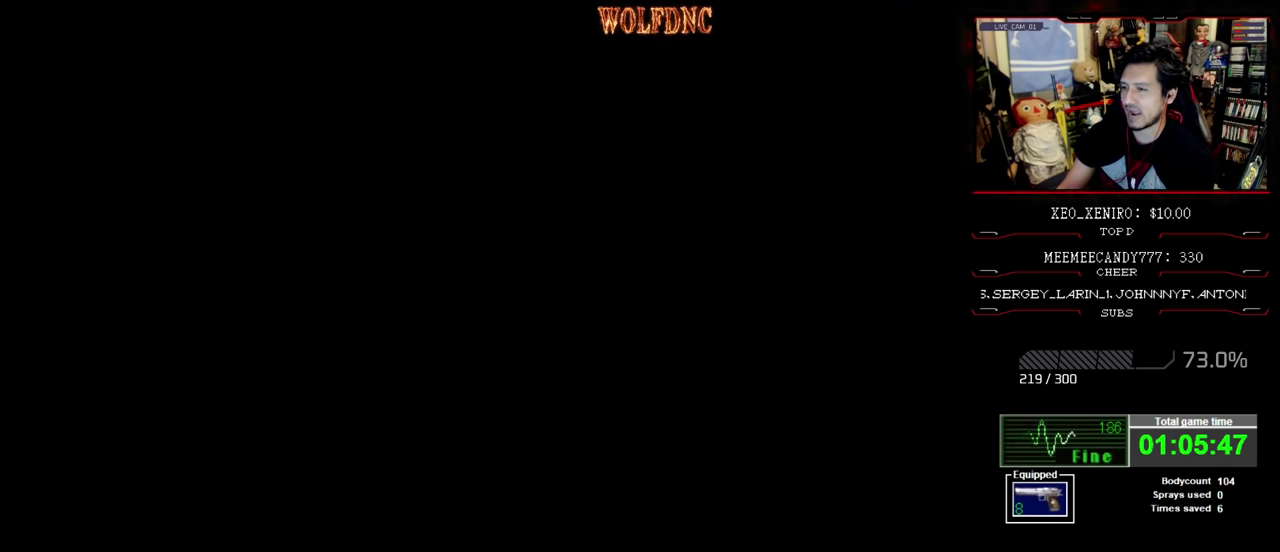
{"buttons": [], "events": [[16, "SQUARE", "up"], [50, "DPAD_UP", "up"], [100, "CROSS", "down"], [200, "CROSS", "up"]]}
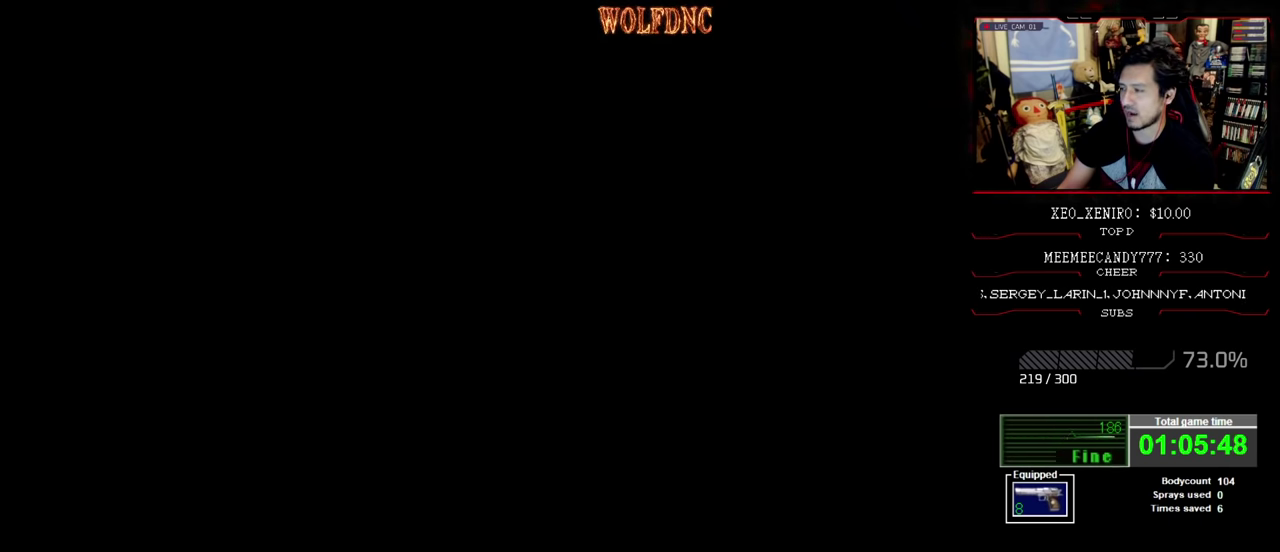
{"buttons": [], "events": []}
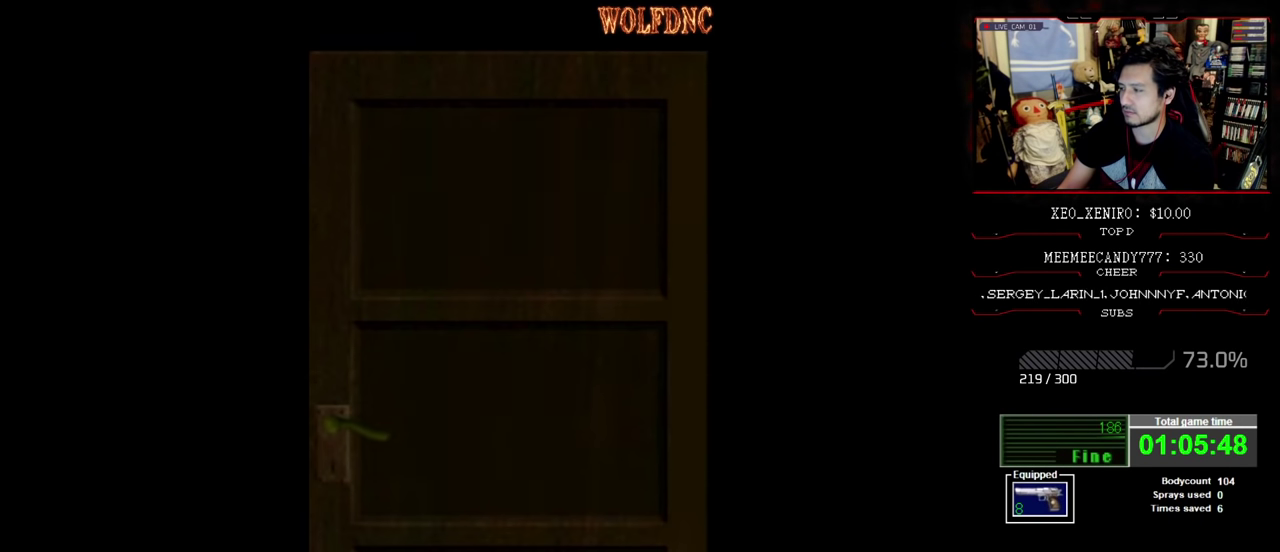
{"buttons": [], "events": []}
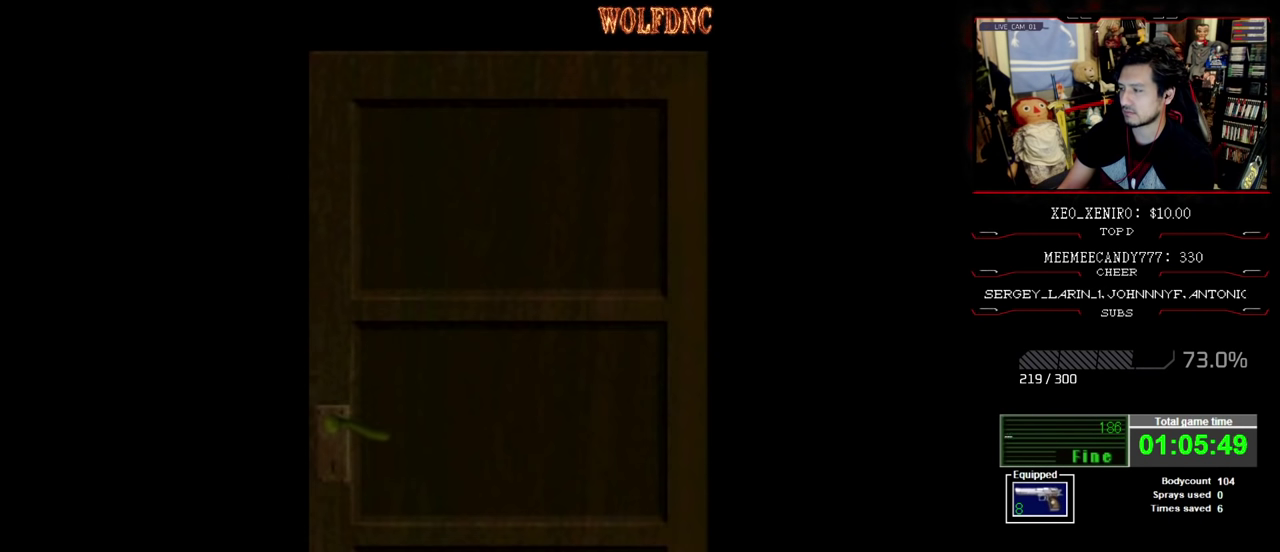
{"buttons": [], "events": []}
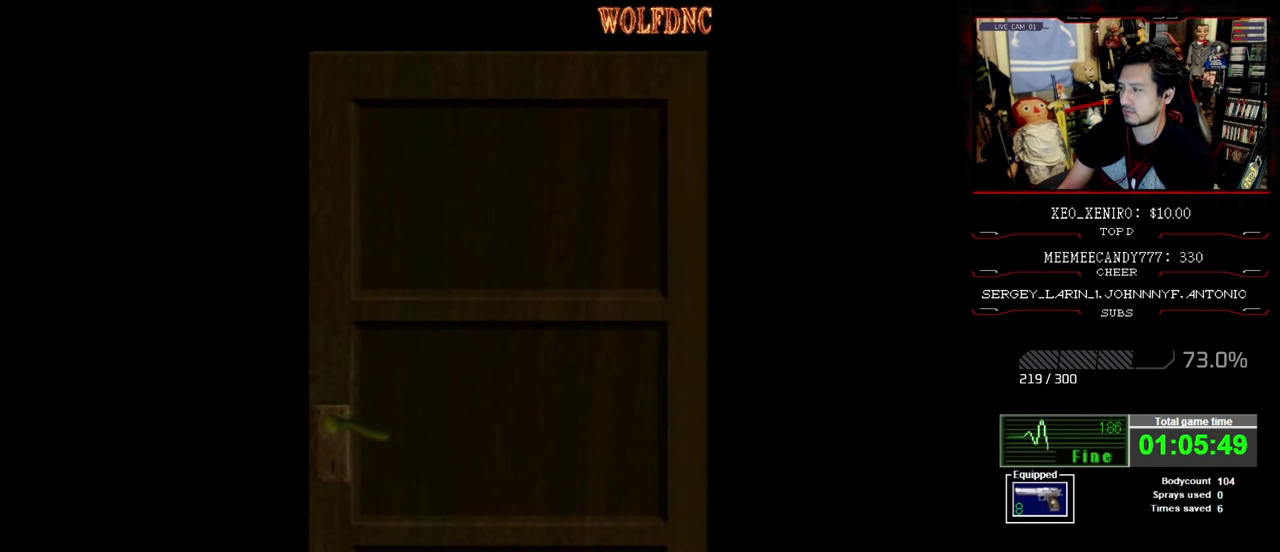
{"buttons": ["CROSS", "DPAD_UP"], "events": [[400, "CROSS", "down"], [400, "DPAD_UP", "down"]]}